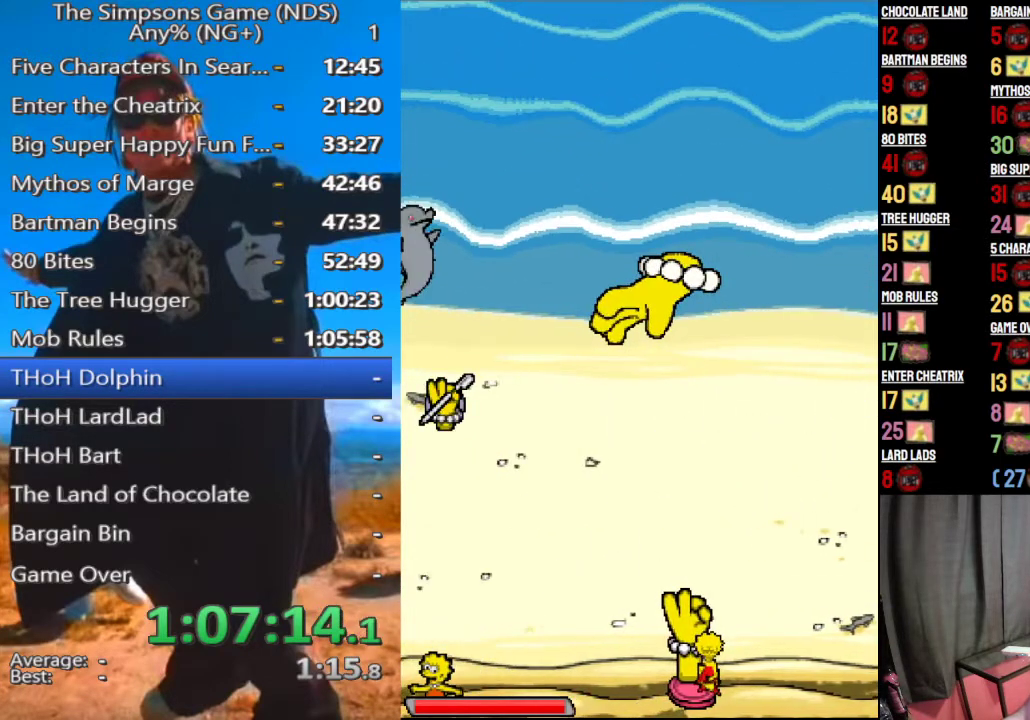
Gameplay with a controller (Xbox layout); each line is a JSON object with the inputs held at the frame after it. "events" lists button and stick changes between this image and that frame as [ms after this image, input, new state], when the widget could be followed in between.
{"buttons": [], "left_stick": "left", "right_stick": "center", "events": []}
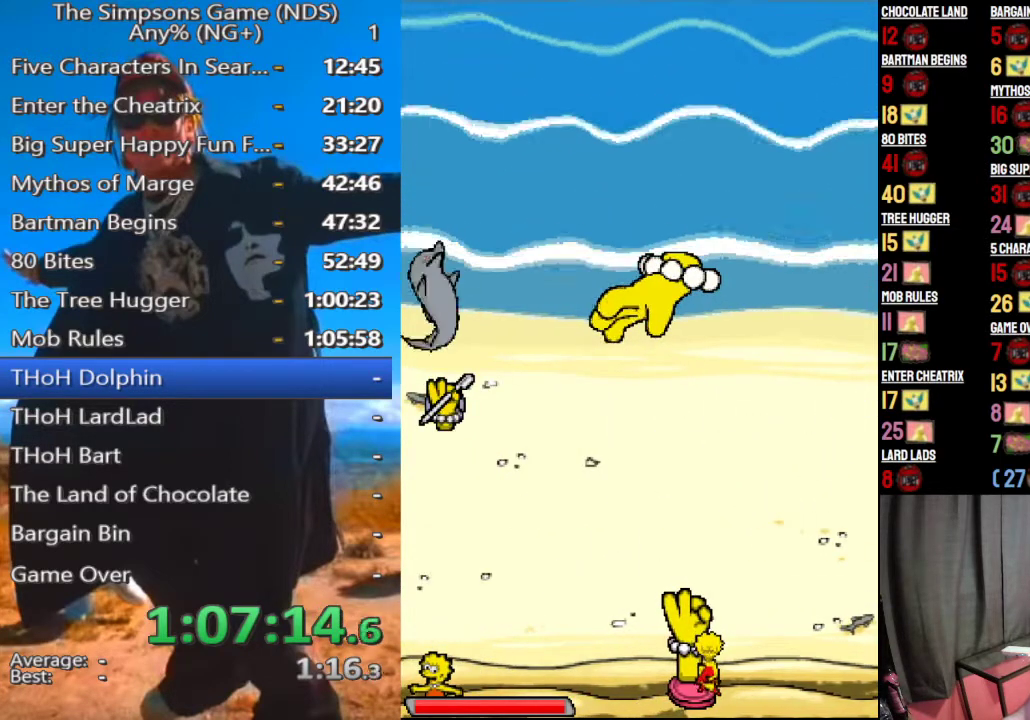
{"buttons": [], "left_stick": "left", "right_stick": "center", "events": []}
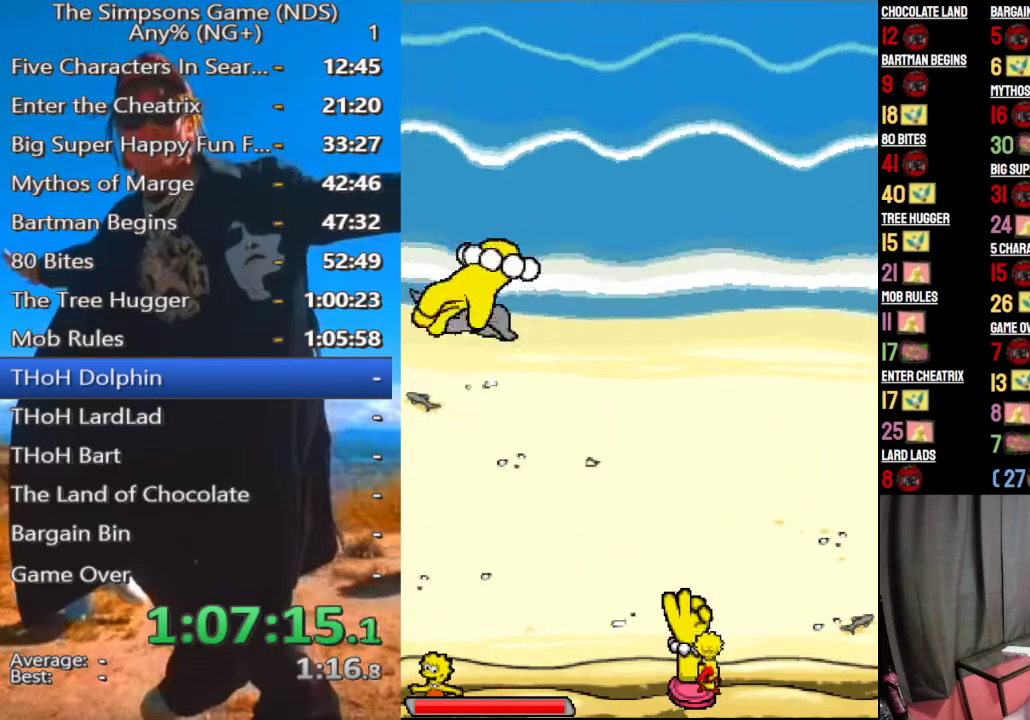
{"buttons": [], "left_stick": "down", "right_stick": "center", "events": [[167, "left_stick", "down"]]}
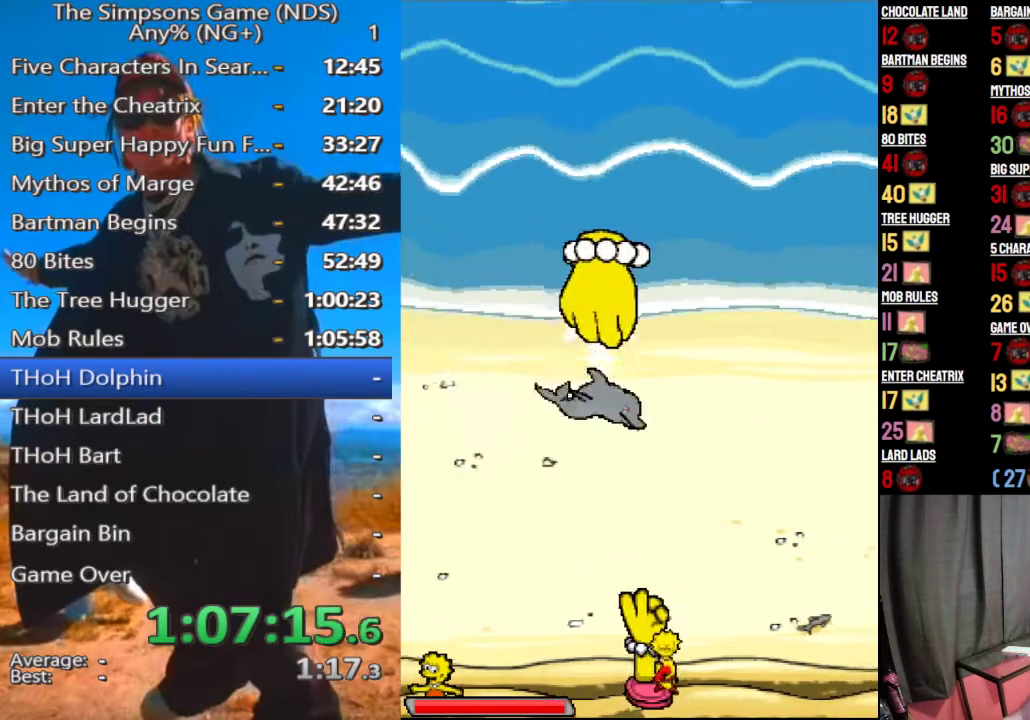
{"buttons": [], "left_stick": "left", "right_stick": "center", "events": [[396, "left_stick", "left"]]}
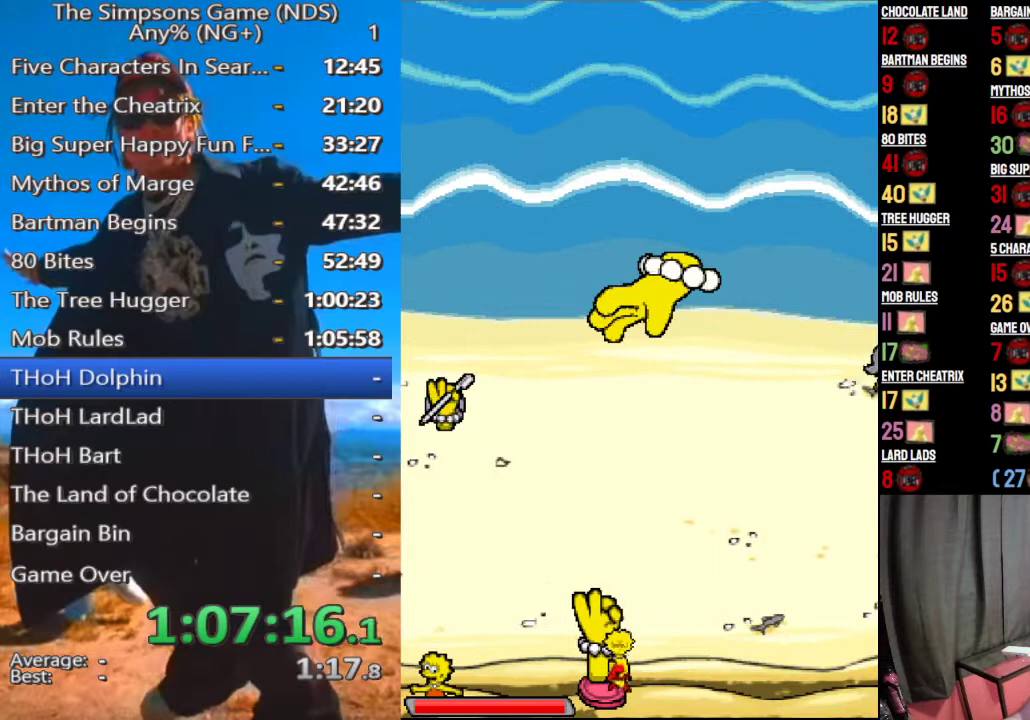
{"buttons": [], "left_stick": "left", "right_stick": "center", "events": []}
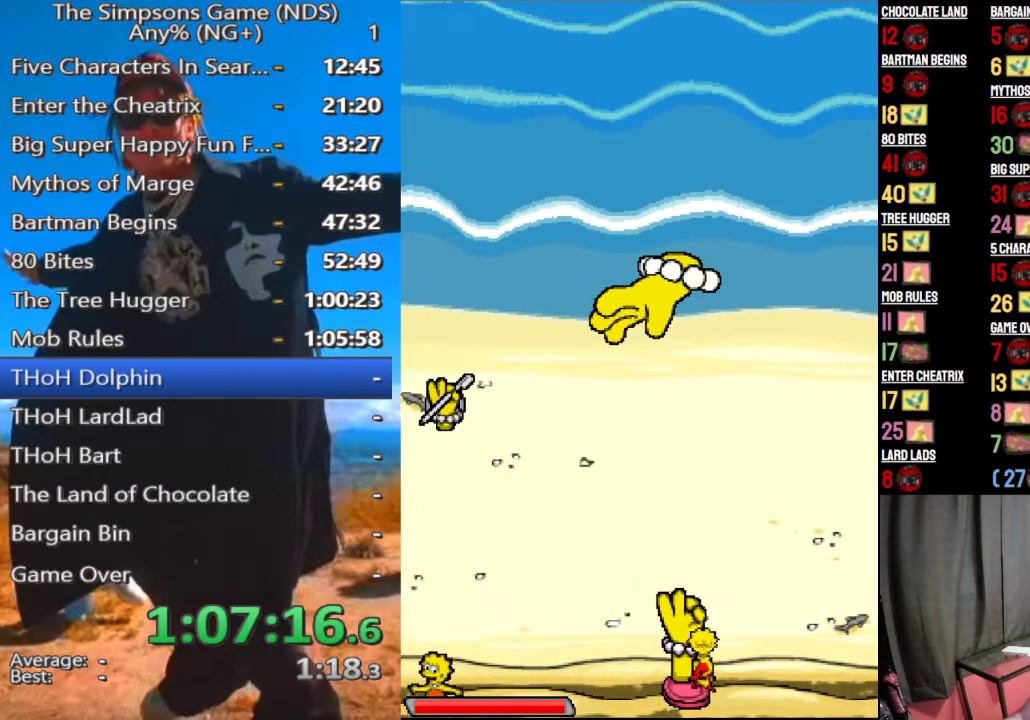
{"buttons": [], "left_stick": "left", "right_stick": "center", "events": []}
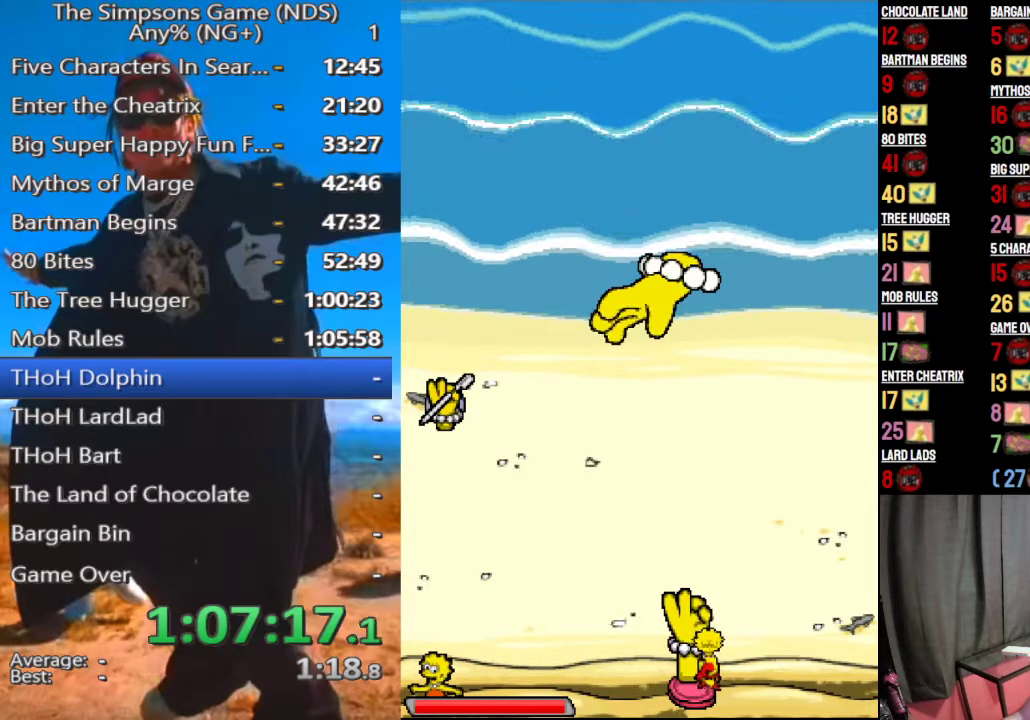
{"buttons": [], "left_stick": "down", "right_stick": "center", "events": [[312, "left_stick", "down"]]}
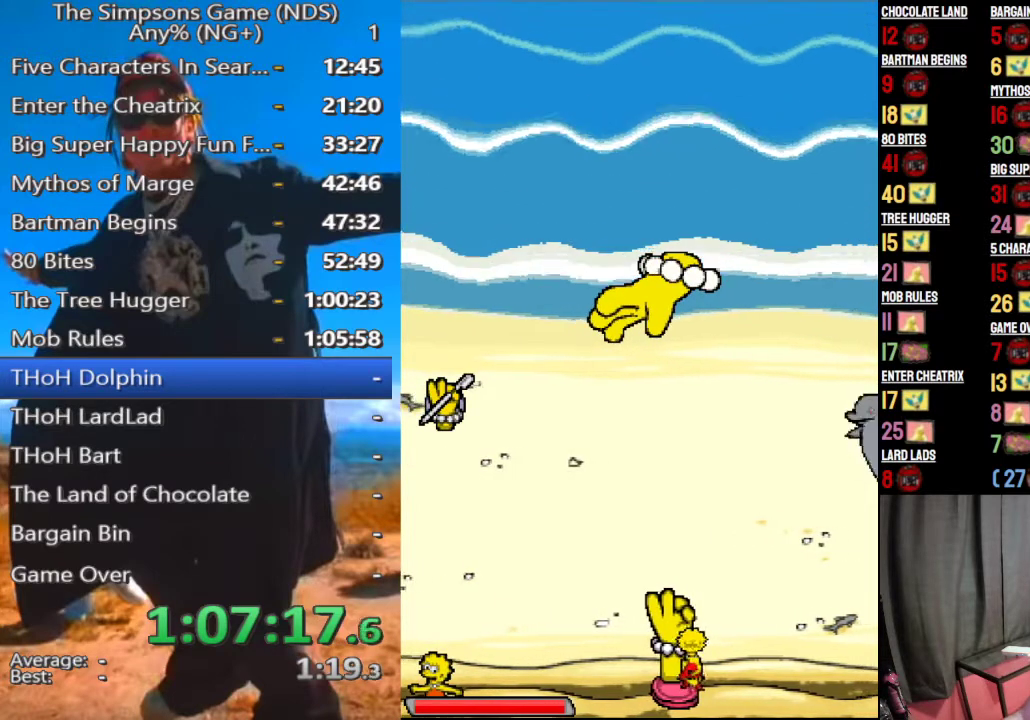
{"buttons": [], "left_stick": "down", "right_stick": "center", "events": []}
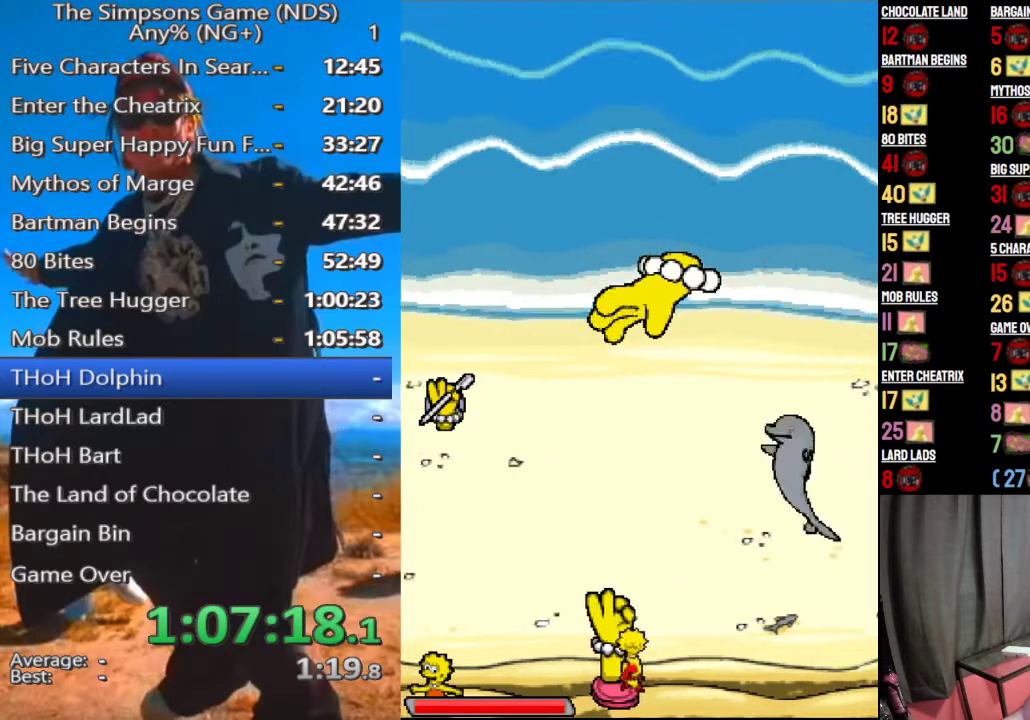
{"buttons": [], "left_stick": "left", "right_stick": "center", "events": [[188, "left_stick", "left"]]}
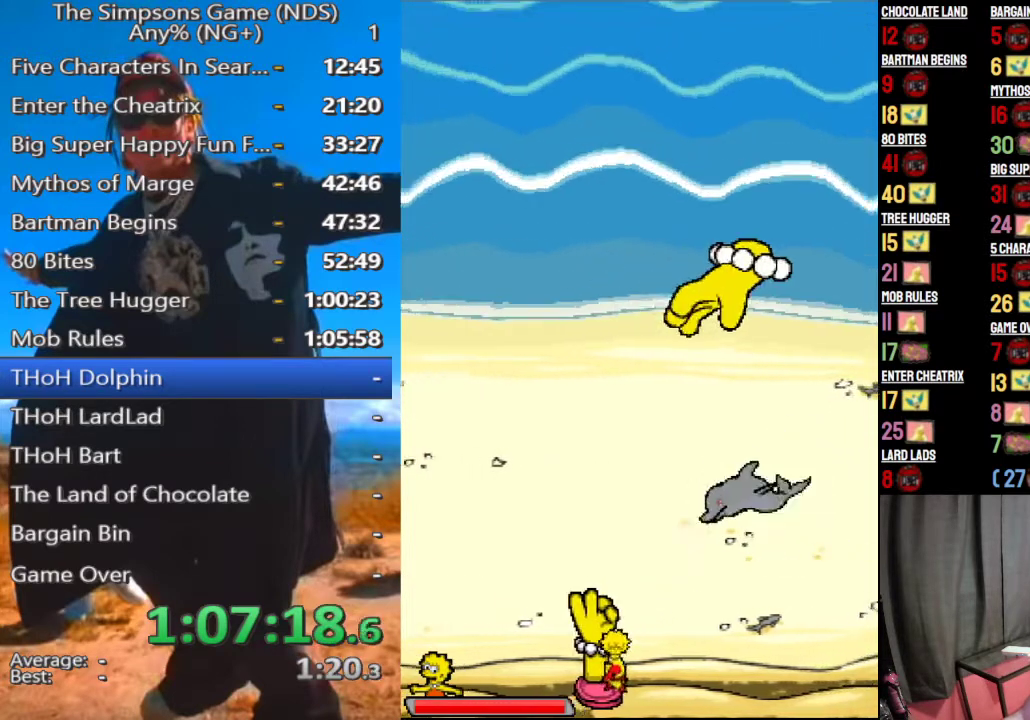
{"buttons": [], "left_stick": "left", "right_stick": "center", "events": []}
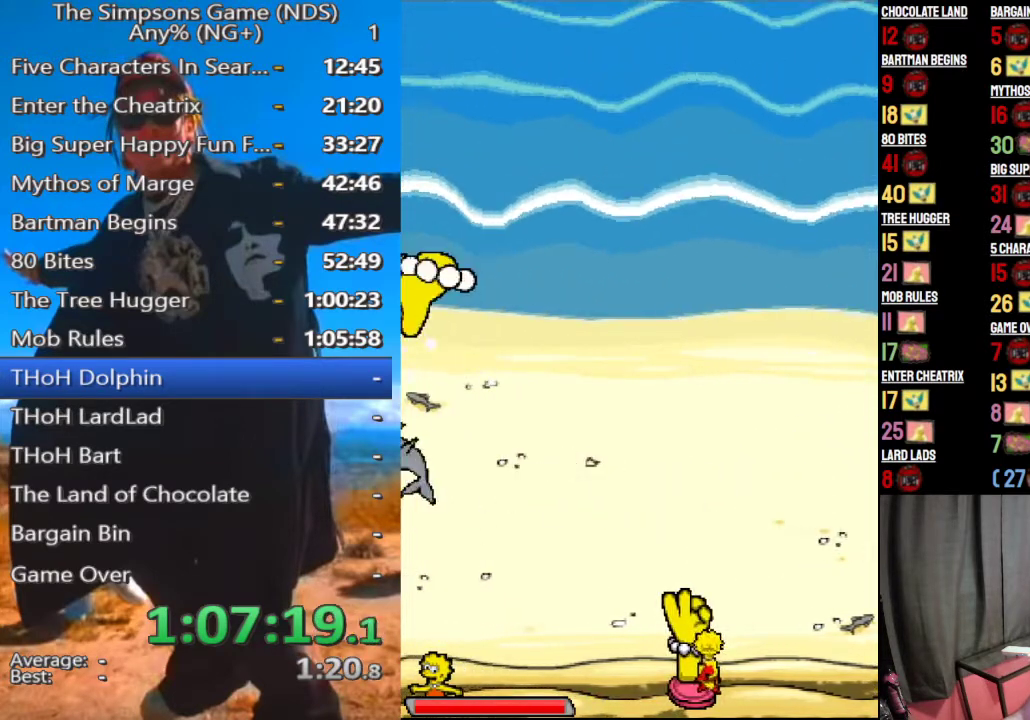
{"buttons": [], "left_stick": "left", "right_stick": "center", "events": [[271, "left_stick", "center"], [458, "left_stick", "left"]]}
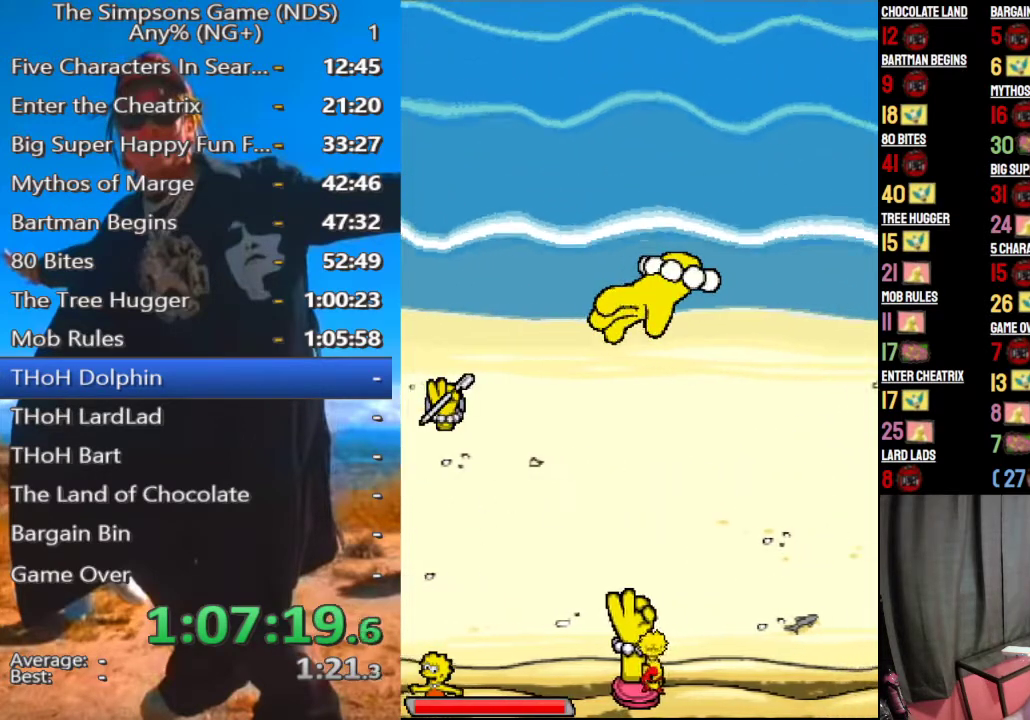
{"buttons": [], "left_stick": "left", "right_stick": "center", "events": []}
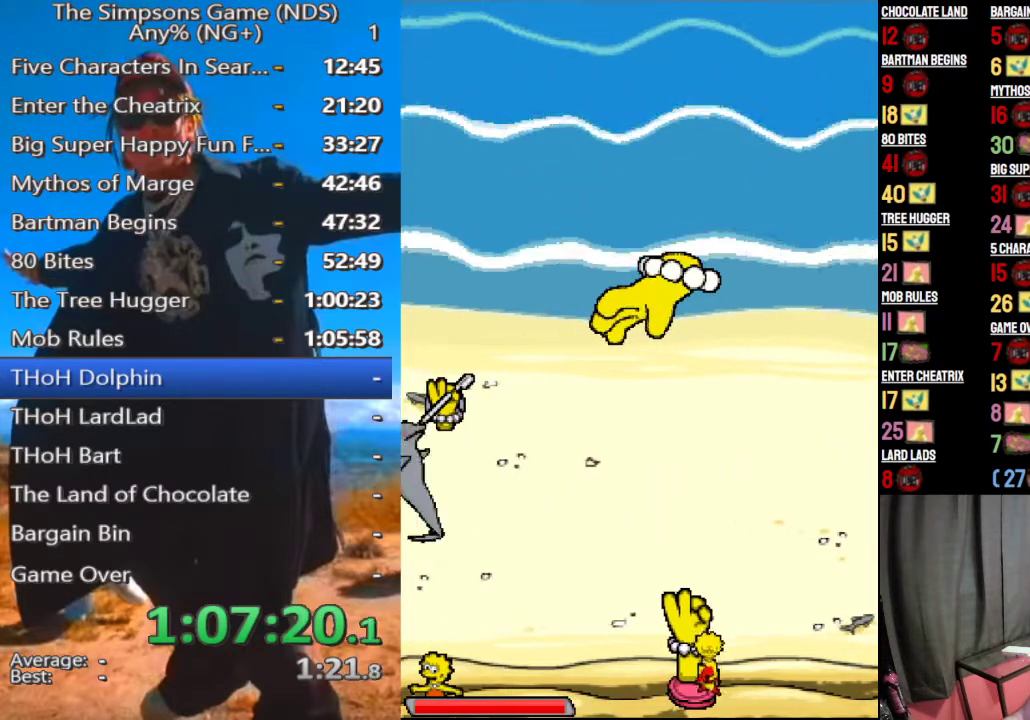
{"buttons": [], "left_stick": "down", "right_stick": "center", "events": [[396, "left_stick", "down"]]}
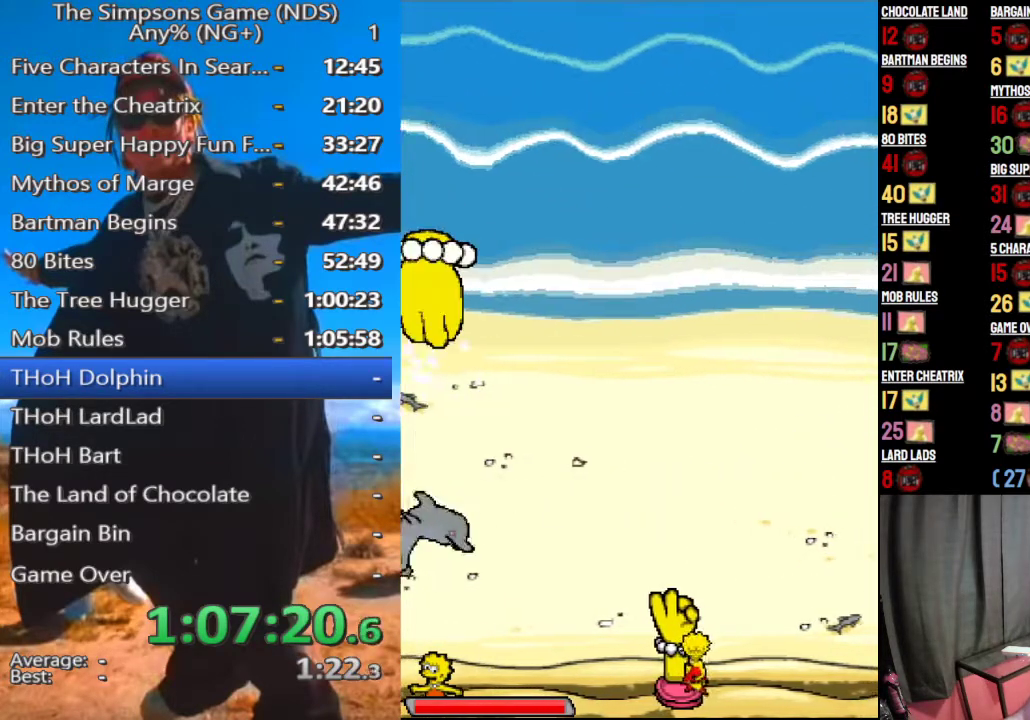
{"buttons": [], "left_stick": "left", "right_stick": "center", "events": [[458, "left_stick", "left"]]}
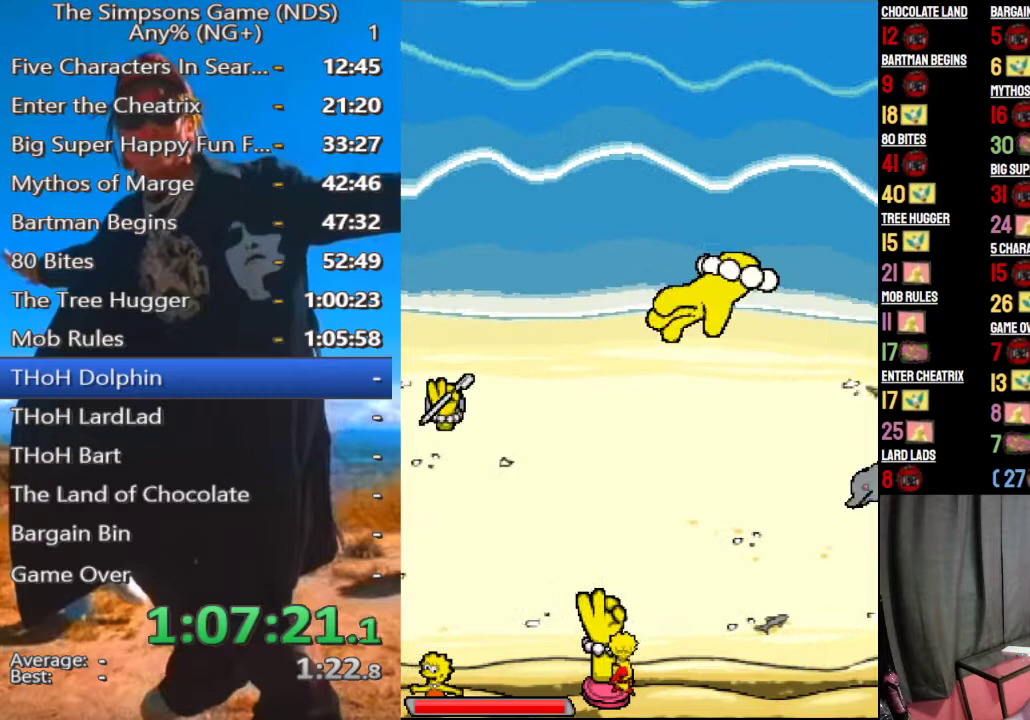
{"buttons": [], "left_stick": "left", "right_stick": "center", "events": []}
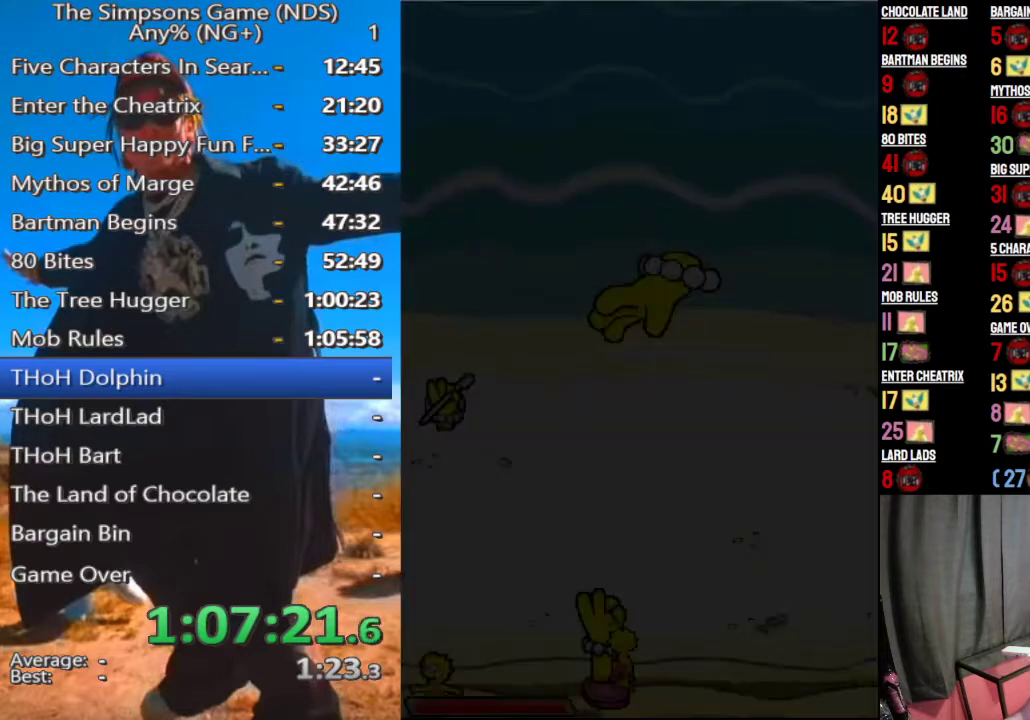
{"buttons": [], "left_stick": "left", "right_stick": "center", "events": []}
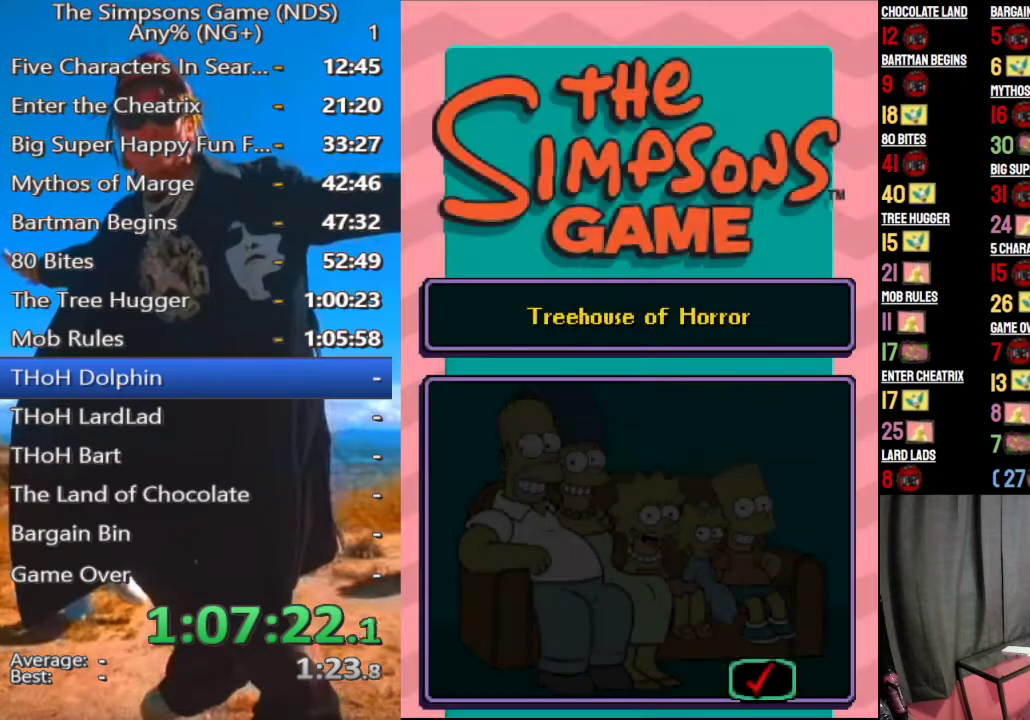
{"buttons": ["B"], "left_stick": "left", "right_stick": "center", "events": [[62, "B", "down"], [83, "A", "down"], [104, "Y", "down"], [125, "X", "down"], [229, "X", "up"], [250, "A", "up"], [271, "Y", "up"], [333, "A", "down"], [333, "Y", "down"], [354, "X", "down"], [396, "X", "up"], [417, "A", "up"], [438, "Y", "up"]]}
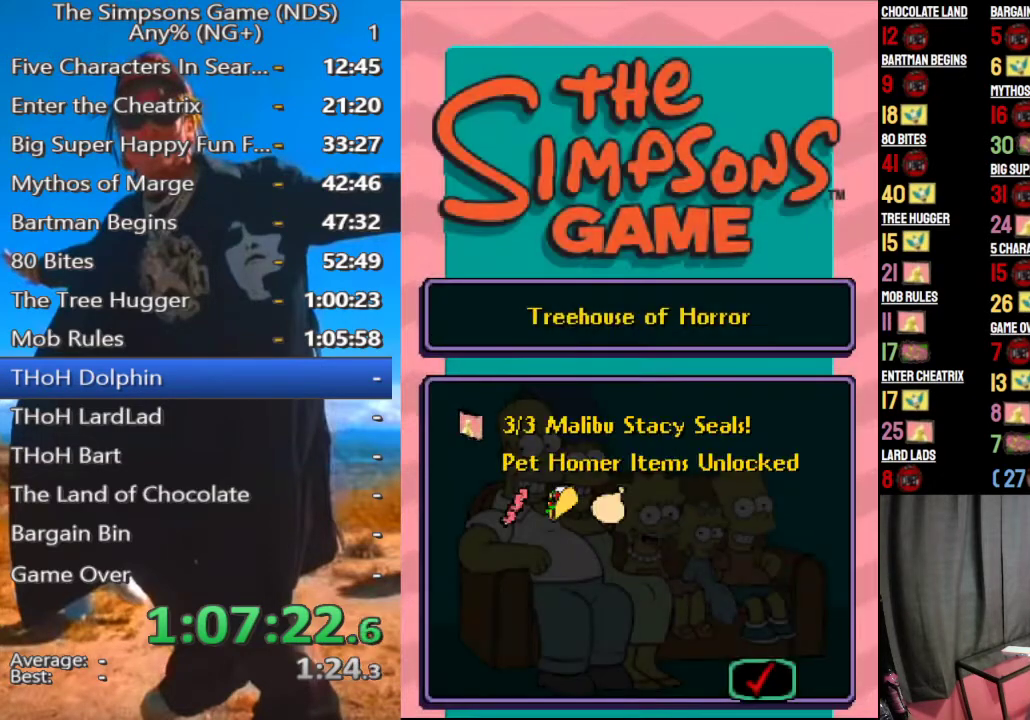
{"buttons": [], "left_stick": "left", "right_stick": "center", "events": [[21, "A", "down"], [21, "Y", "down"], [62, "A", "up"], [62, "Y", "up"], [104, "B", "up"], [188, "A", "down"], [188, "X", "down"], [188, "Y", "down"], [208, "Y", "up"], [229, "A", "up"], [229, "X", "up"]]}
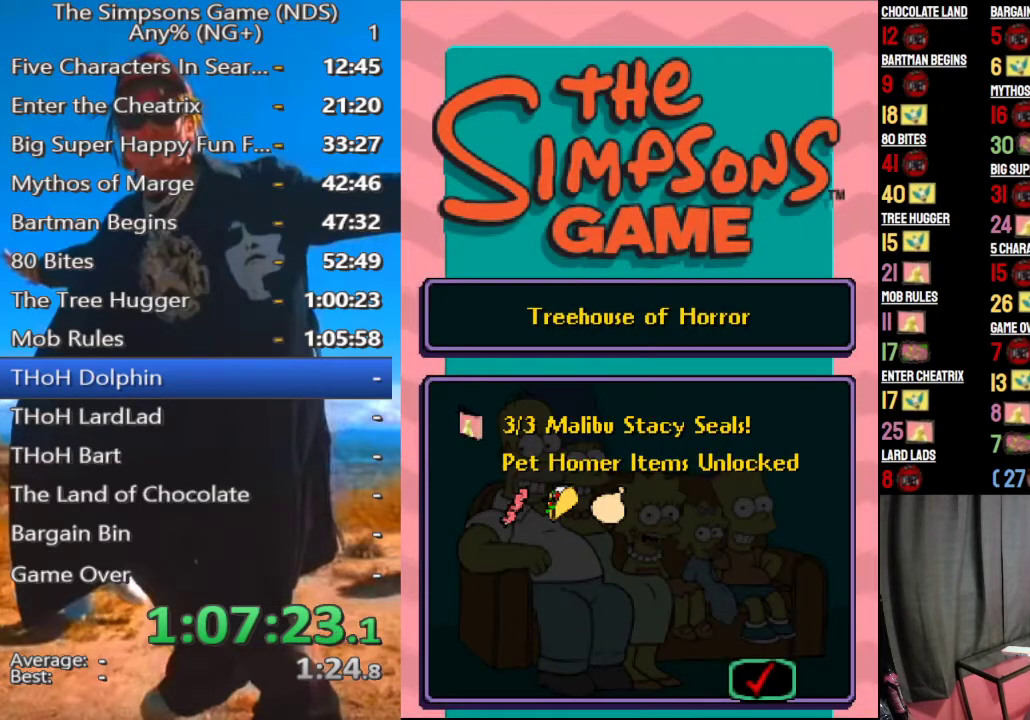
{"buttons": ["B", "X", "Y"], "left_stick": "left", "right_stick": "center", "events": [[479, "B", "down"], [479, "Y", "down"], [500, "X", "down"]]}
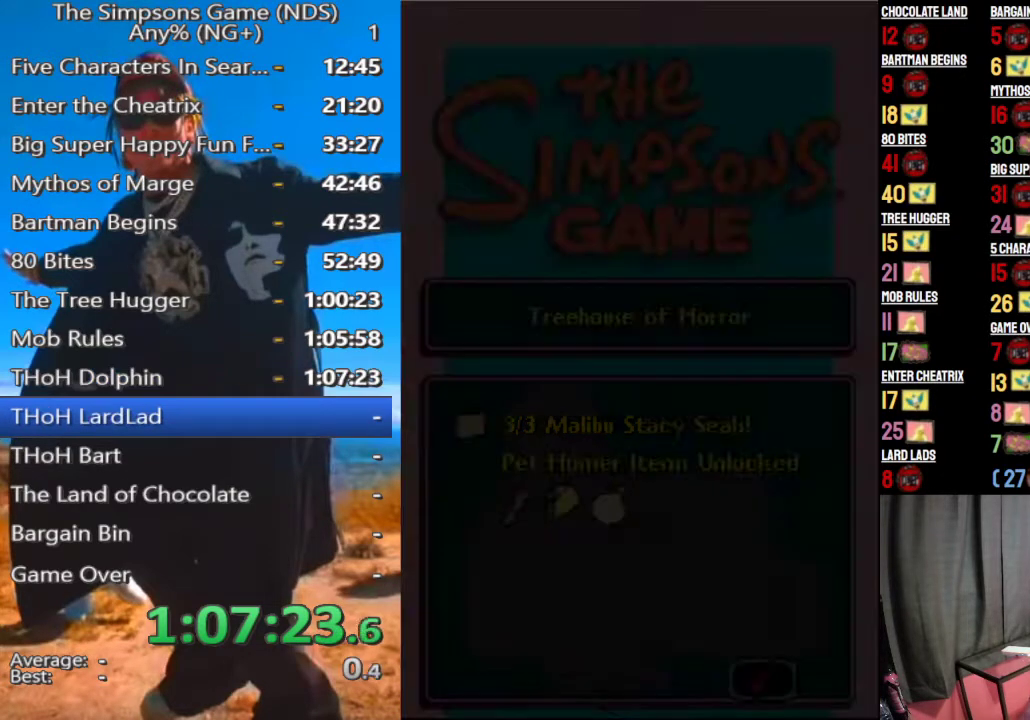
{"buttons": [], "left_stick": "left", "right_stick": "center", "events": [[21, "A", "down"], [167, "X", "up"], [188, "Y", "up"], [229, "A", "up"], [229, "B", "up"]]}
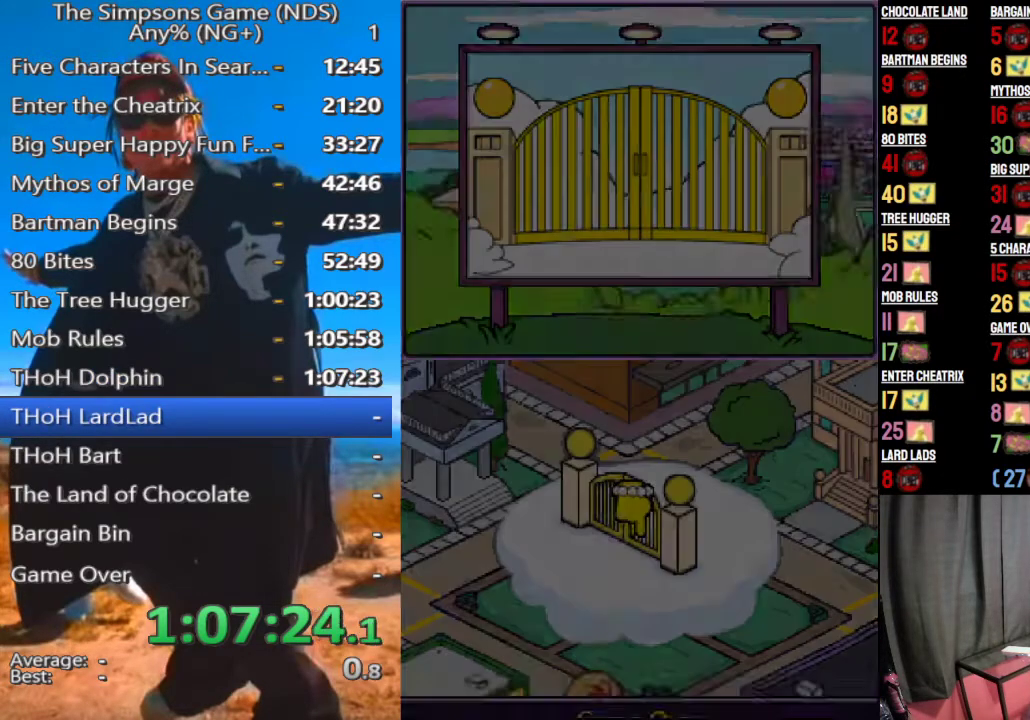
{"buttons": [], "left_stick": "left", "right_stick": "center", "events": []}
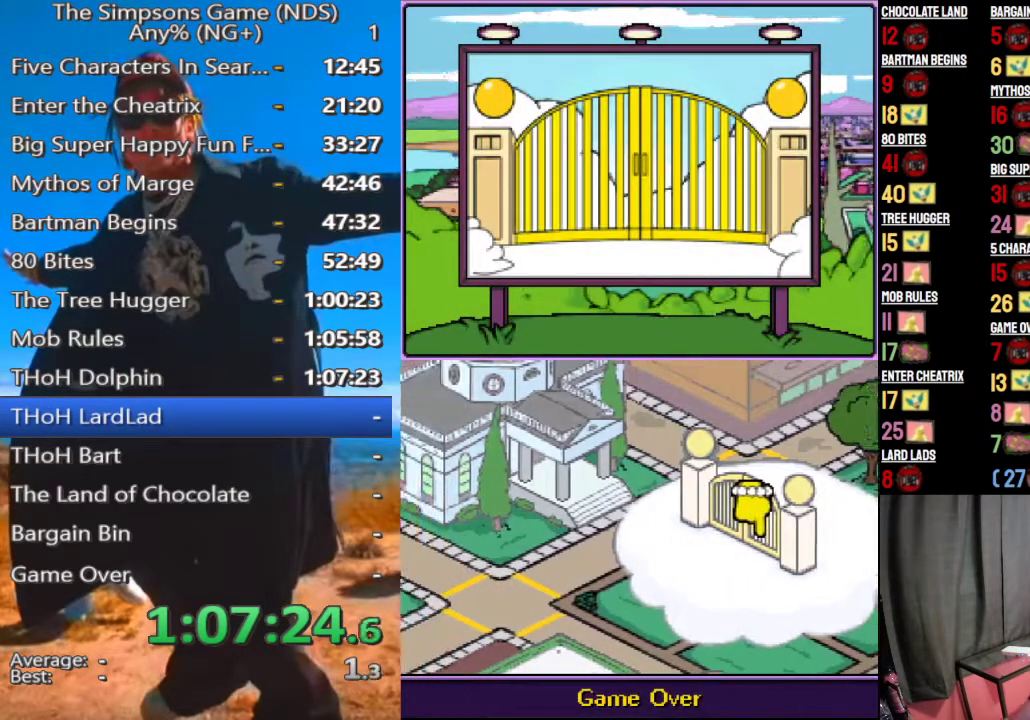
{"buttons": [], "left_stick": "down-left", "right_stick": "center", "events": [[104, "left_stick", "down-left"]]}
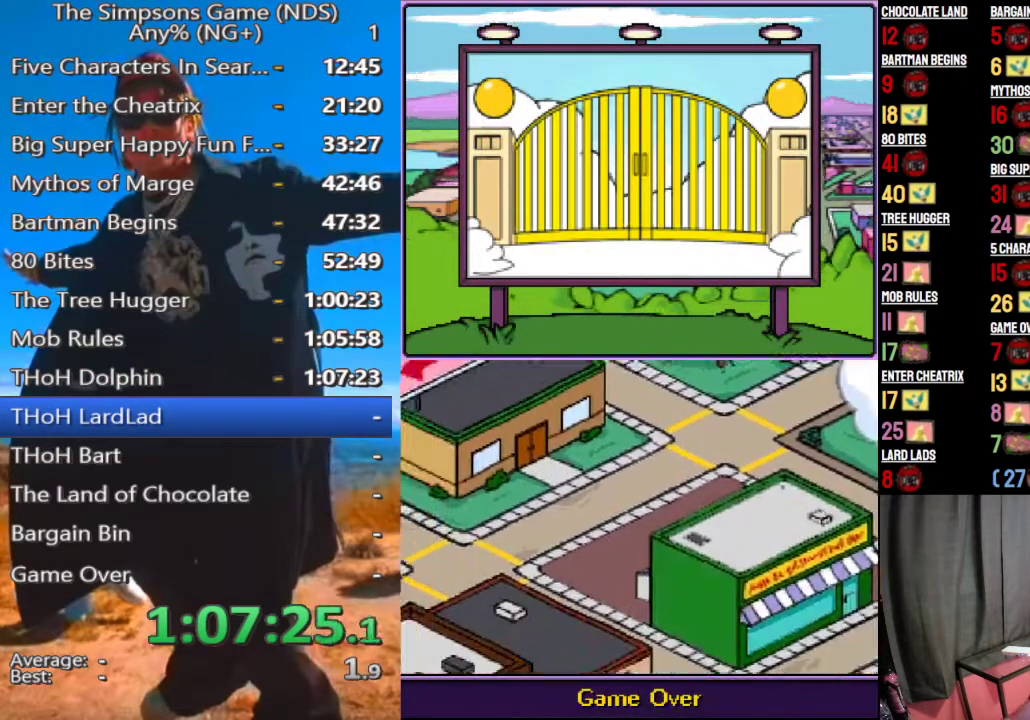
{"buttons": [], "left_stick": "center", "right_stick": "center", "events": [[167, "left_stick", "down"], [292, "left_stick", "center"]]}
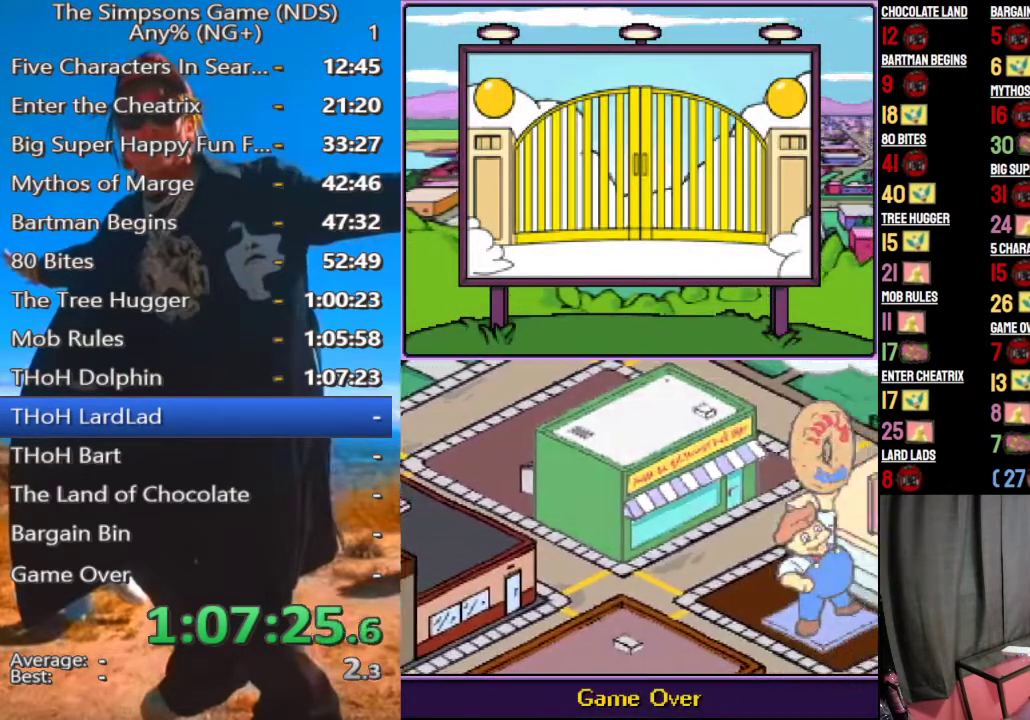
{"buttons": [], "left_stick": "left", "right_stick": "center", "events": [[312, "left_stick", "left"]]}
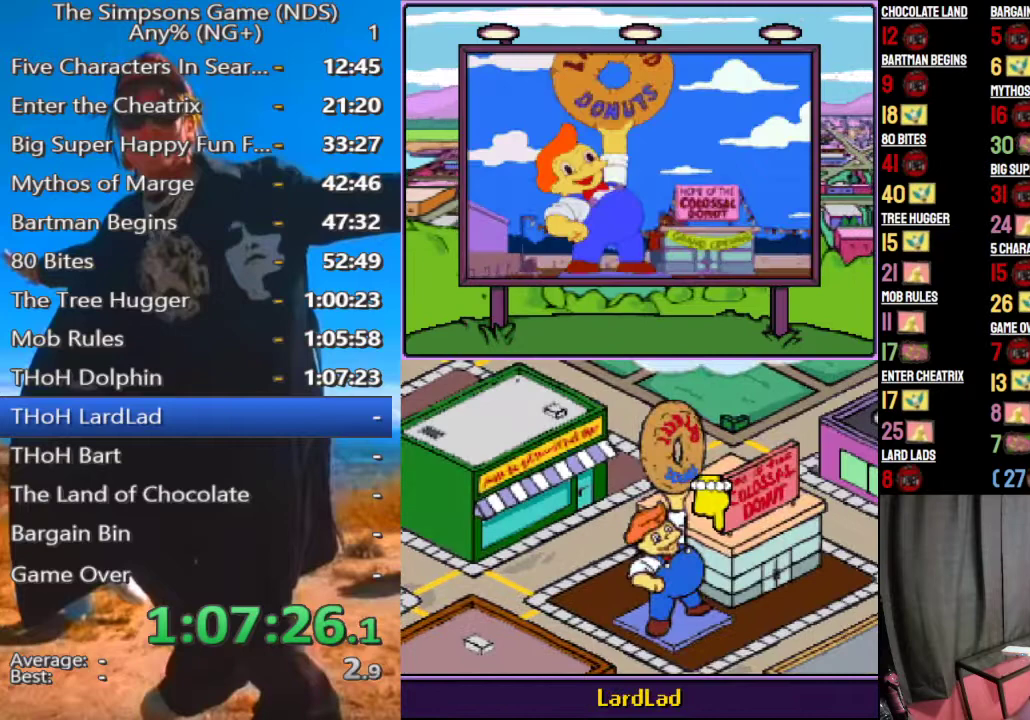
{"buttons": [], "left_stick": "left", "right_stick": "center", "events": [[208, "B", "down"], [396, "B", "up"]]}
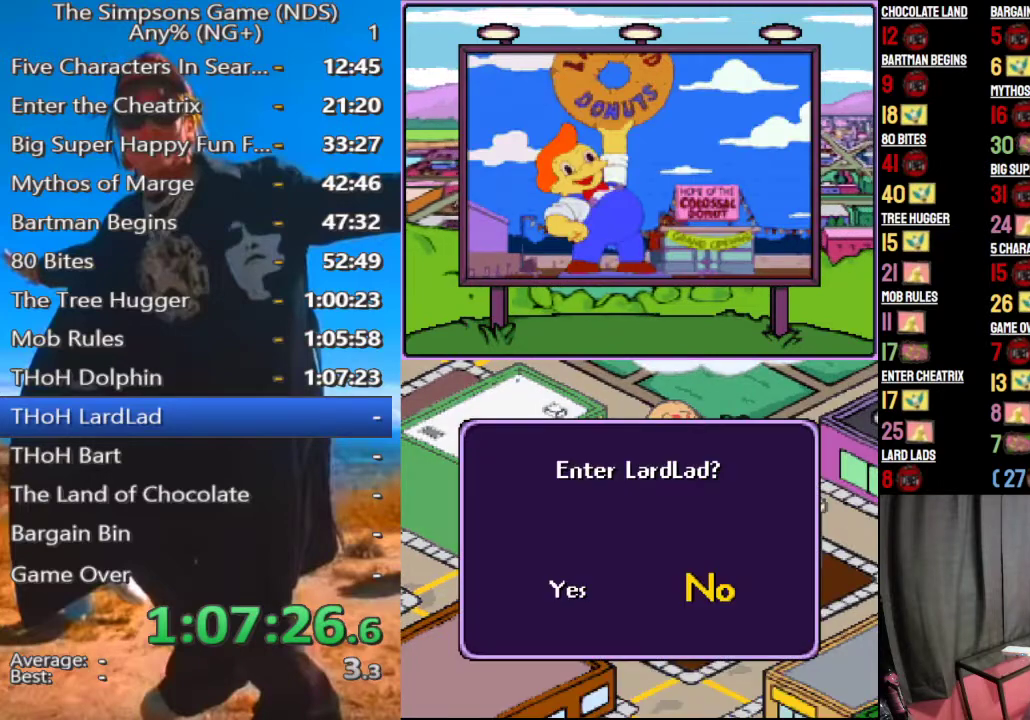
{"buttons": [], "left_stick": "left", "right_stick": "center", "events": [[208, "B", "down"], [271, "B", "up"]]}
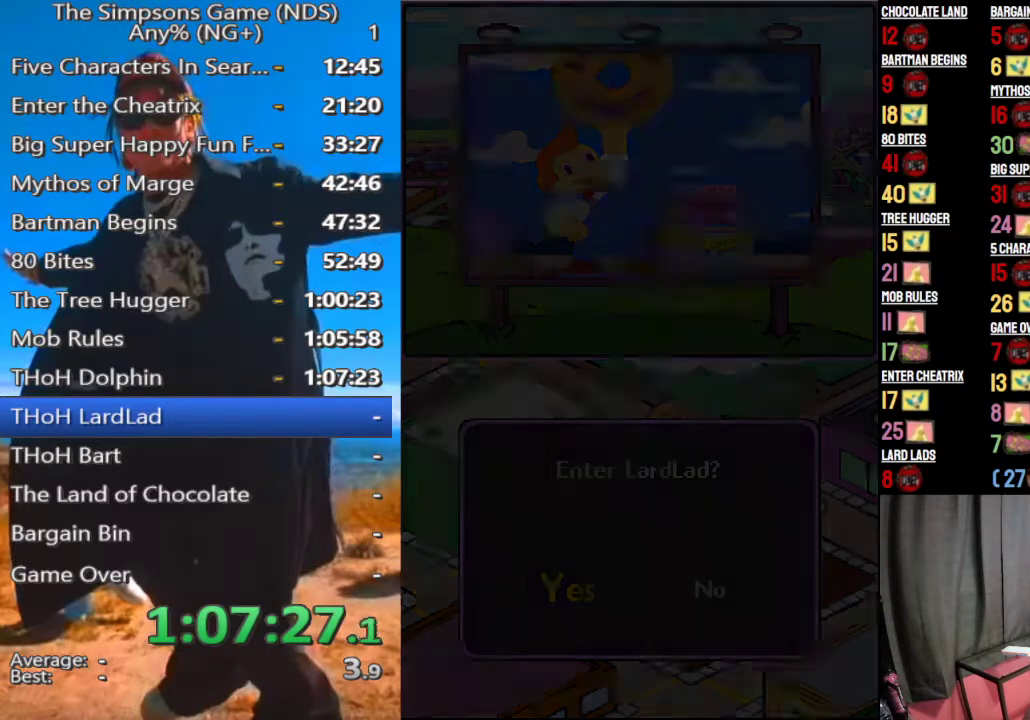
{"buttons": [], "left_stick": "center", "right_stick": "center", "events": [[208, "A", "down"], [208, "B", "down"], [250, "X", "down"], [312, "X", "up"], [333, "A", "up"], [354, "B", "up"], [479, "left_stick", "center"]]}
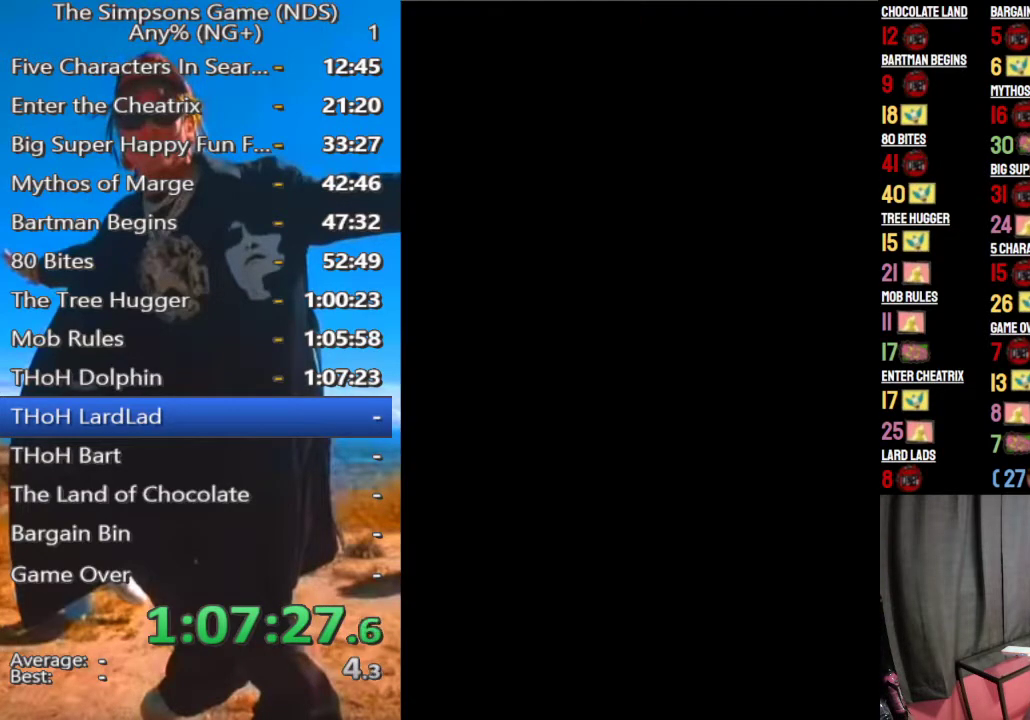
{"buttons": [], "left_stick": "center", "right_stick": "center", "events": []}
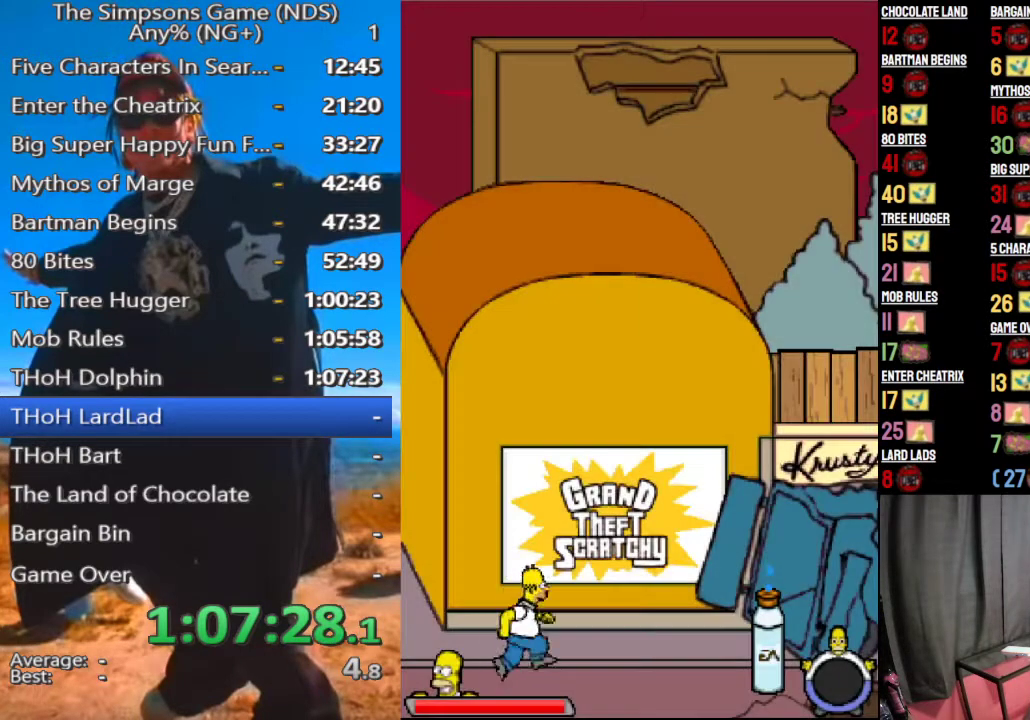
{"buttons": [], "left_stick": "center", "right_stick": "center", "events": []}